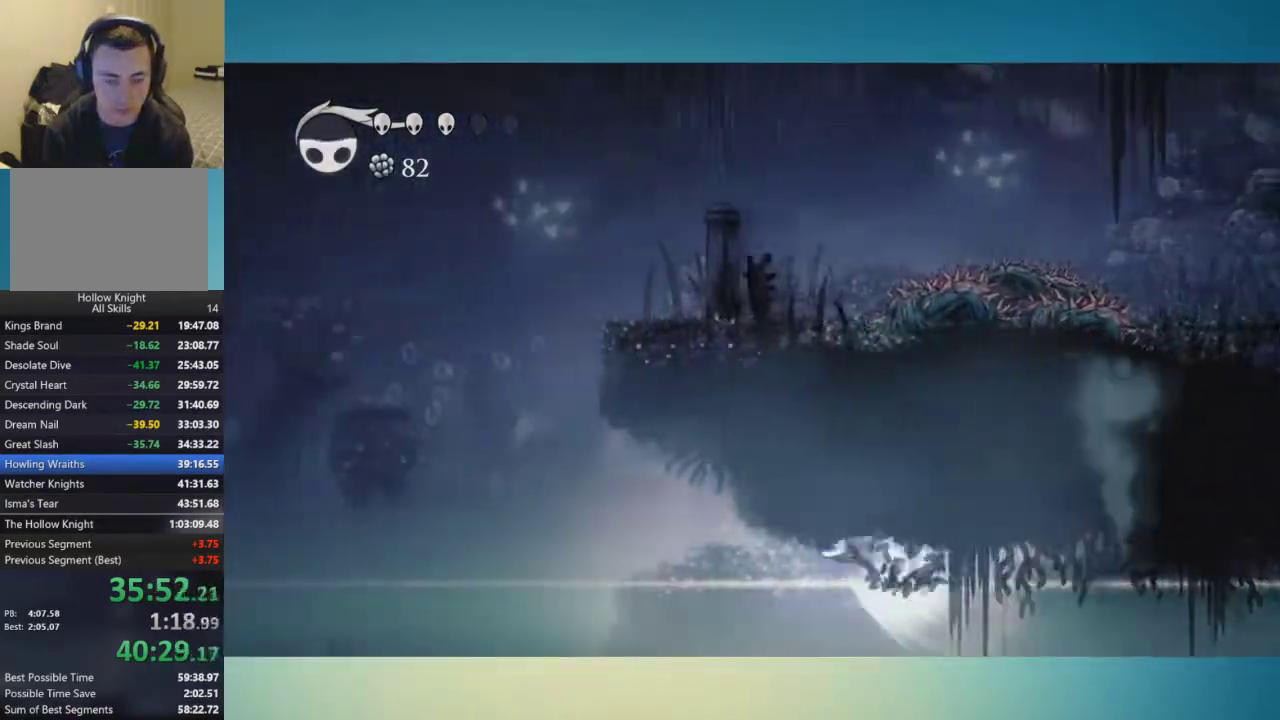
Gameplay with a controller (Xbox layout); each line is a JSON object with the inputs held at the frame after it. "events" lists button and stick changes between this image and that frame as [ms after this image, input, new state], when the widget could be followed in between. This overlay highlights the sticks when they move; stick clicks (L3 R3) are not distinguishable. Not read: L1 L2 L3 R1 R2 R3.
{"buttons": [], "left_stick": "left", "right_stick": "center", "events": [[500, "left_stick", "left"]]}
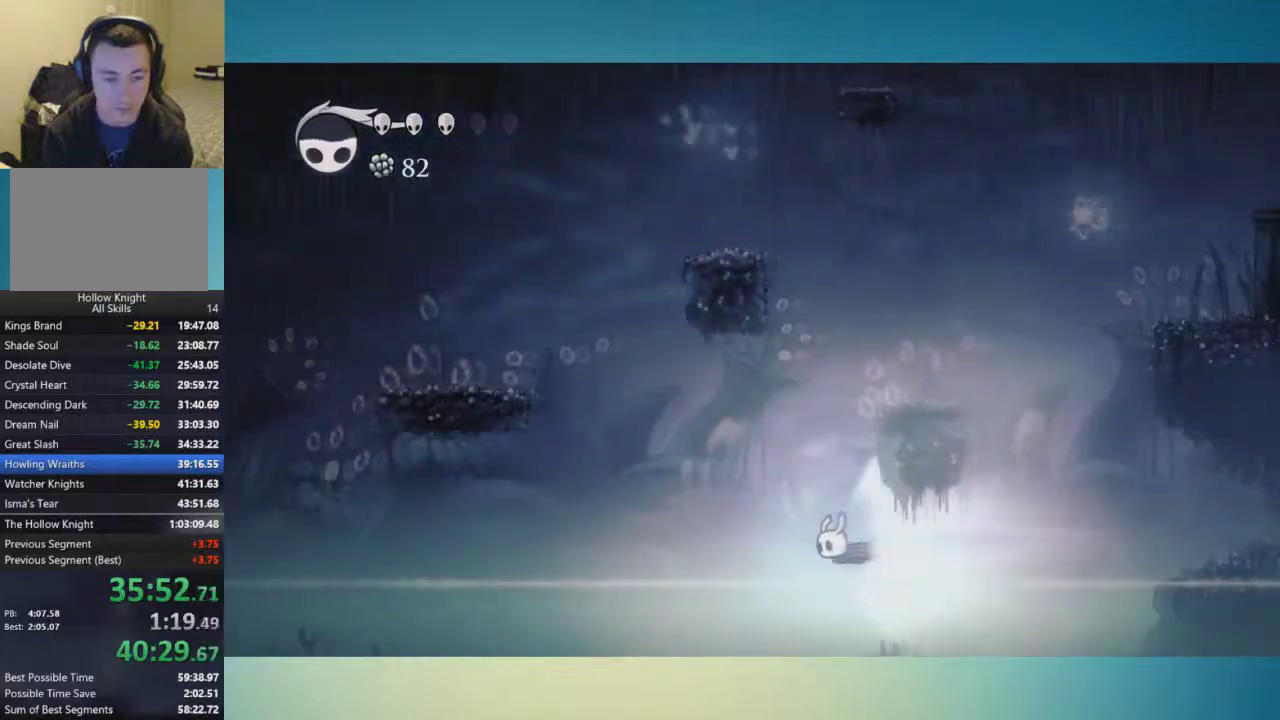
{"buttons": [], "left_stick": "left", "right_stick": "center", "events": []}
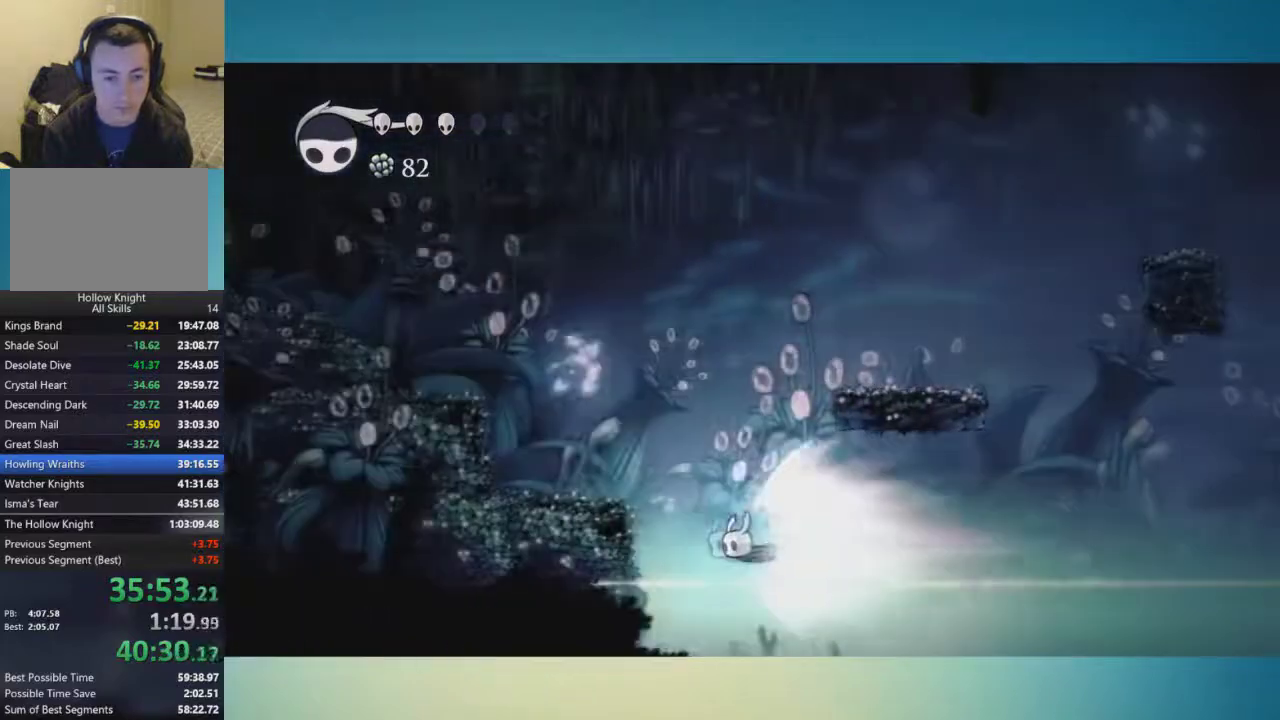
{"buttons": [], "left_stick": "left", "right_stick": "center", "events": []}
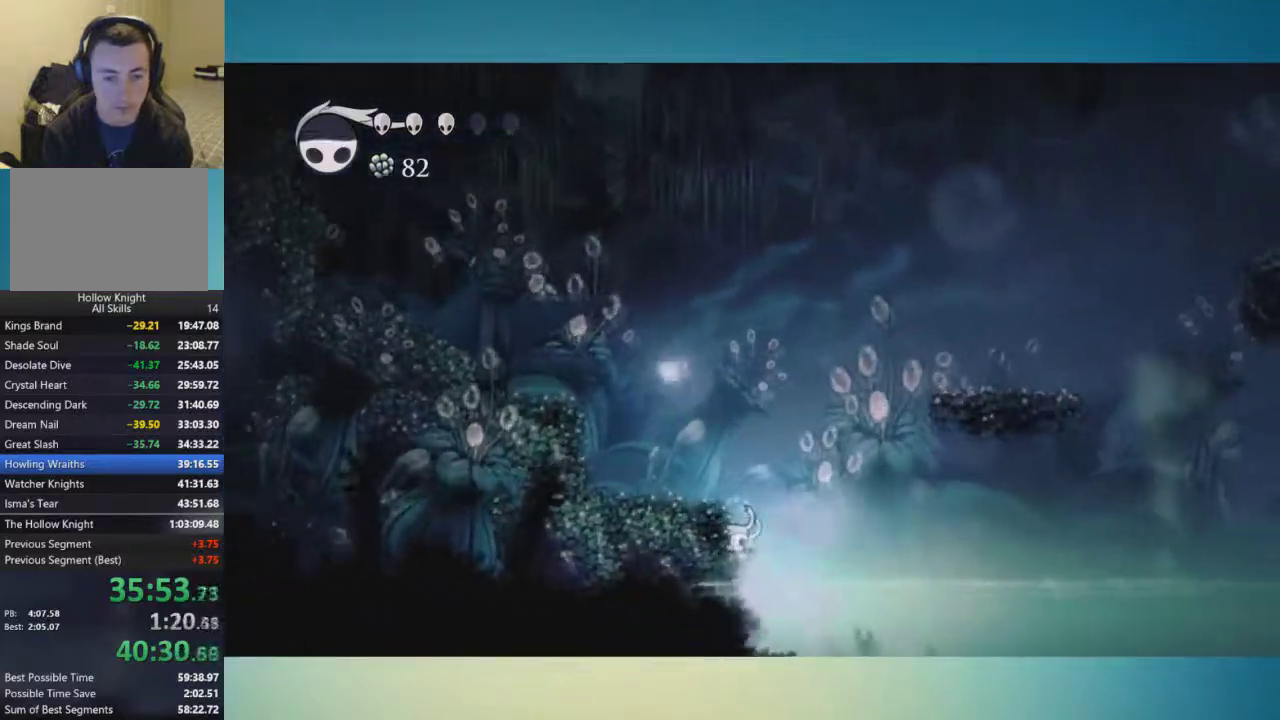
{"buttons": ["A"], "left_stick": "center", "right_stick": "center", "events": [[201, "A", "down"], [284, "left_stick", "center"], [334, "left_stick", "right"], [434, "left_stick", "center"]]}
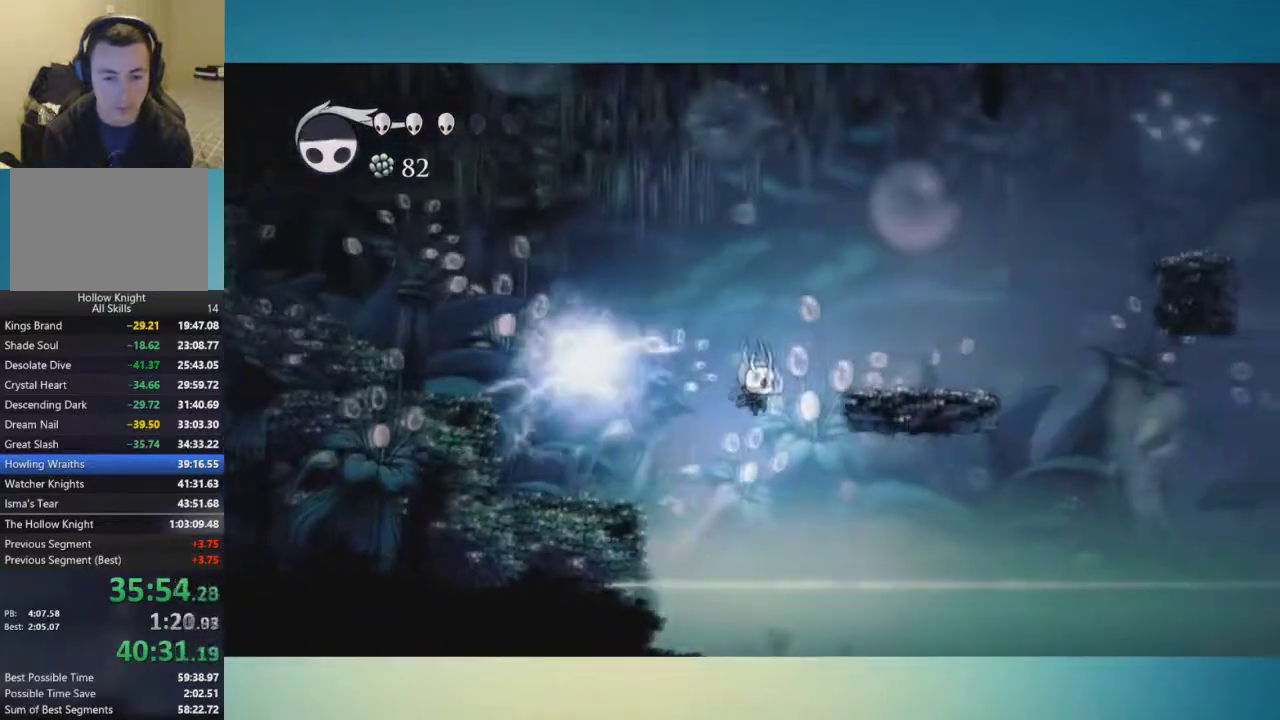
{"buttons": [], "left_stick": "left", "right_stick": "center", "events": [[133, "left_stick", "left"], [467, "A", "up"]]}
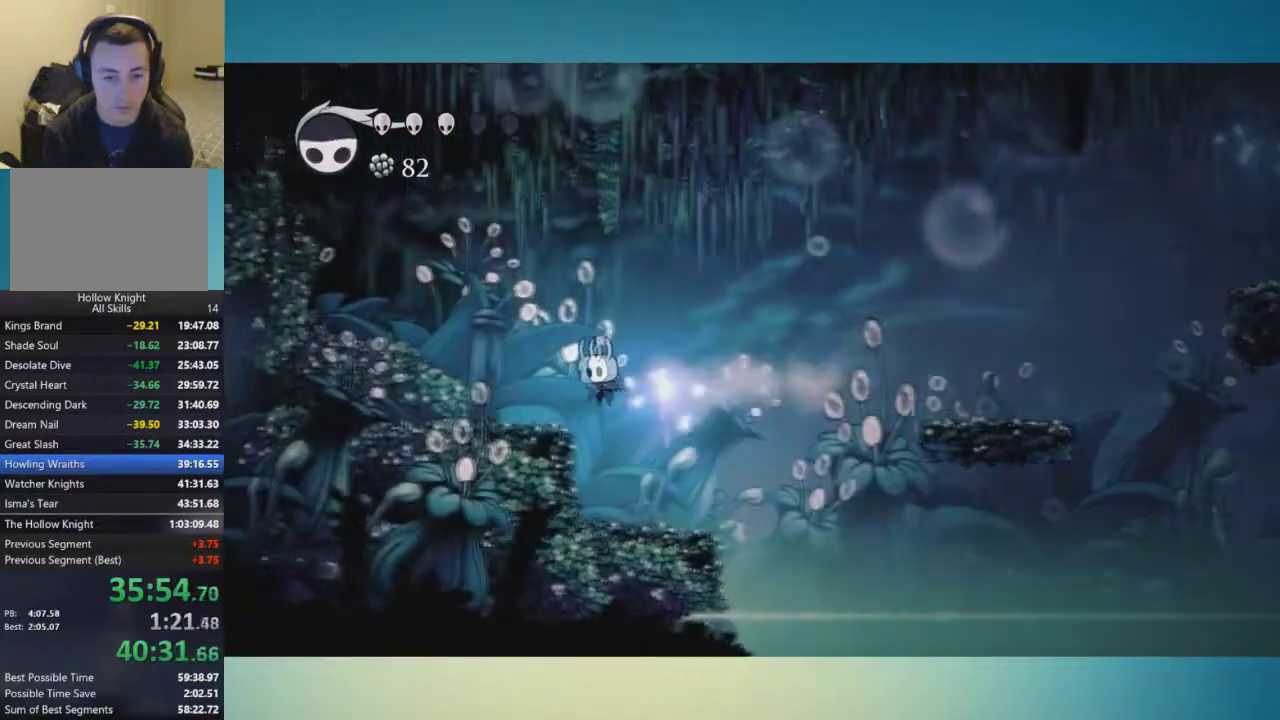
{"buttons": [], "left_stick": "left", "right_stick": "center", "events": []}
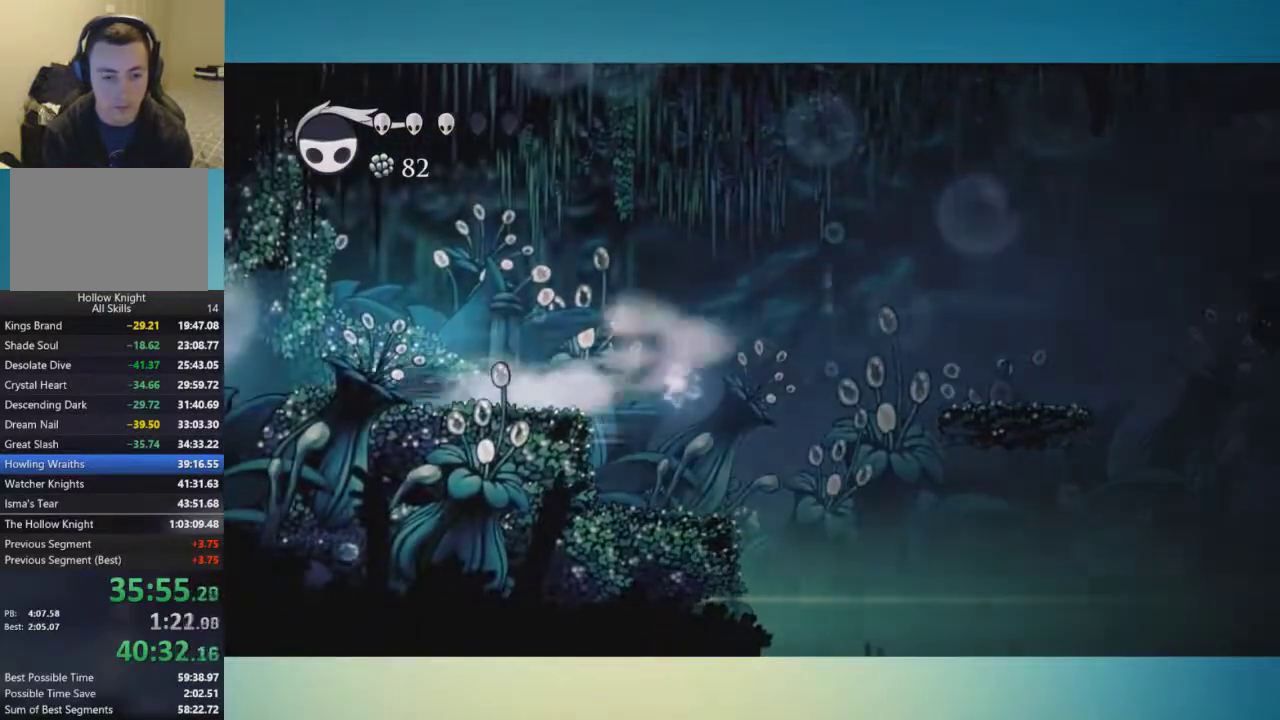
{"buttons": [], "left_stick": "left", "right_stick": "center", "events": []}
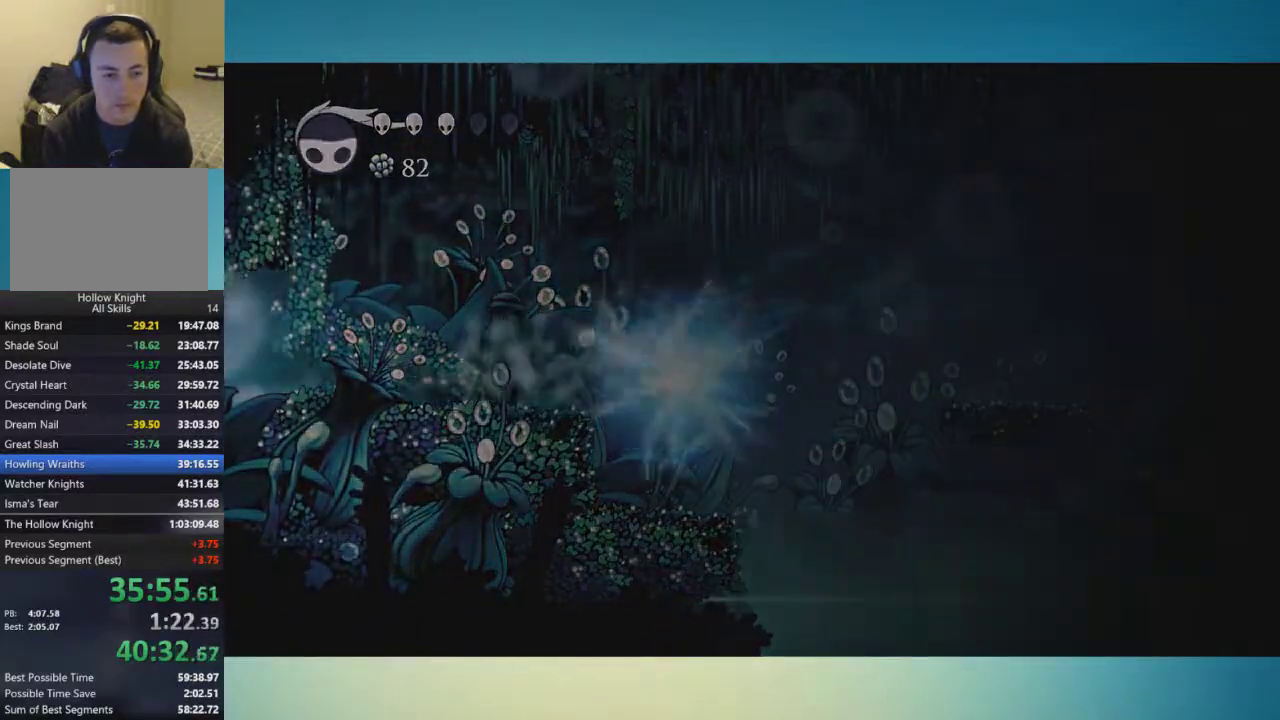
{"buttons": [], "left_stick": "left", "right_stick": "center", "events": [[317, "left_stick", "center"], [434, "left_stick", "left"]]}
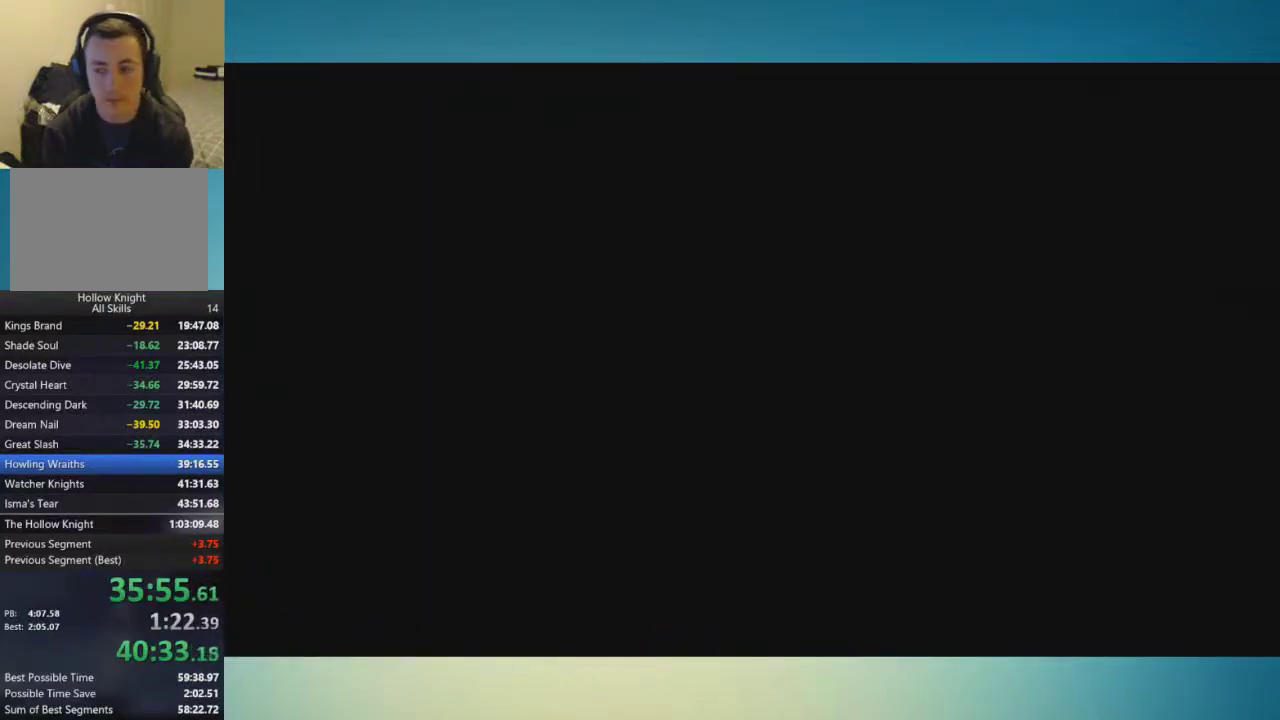
{"buttons": [], "left_stick": "left", "right_stick": "center", "events": []}
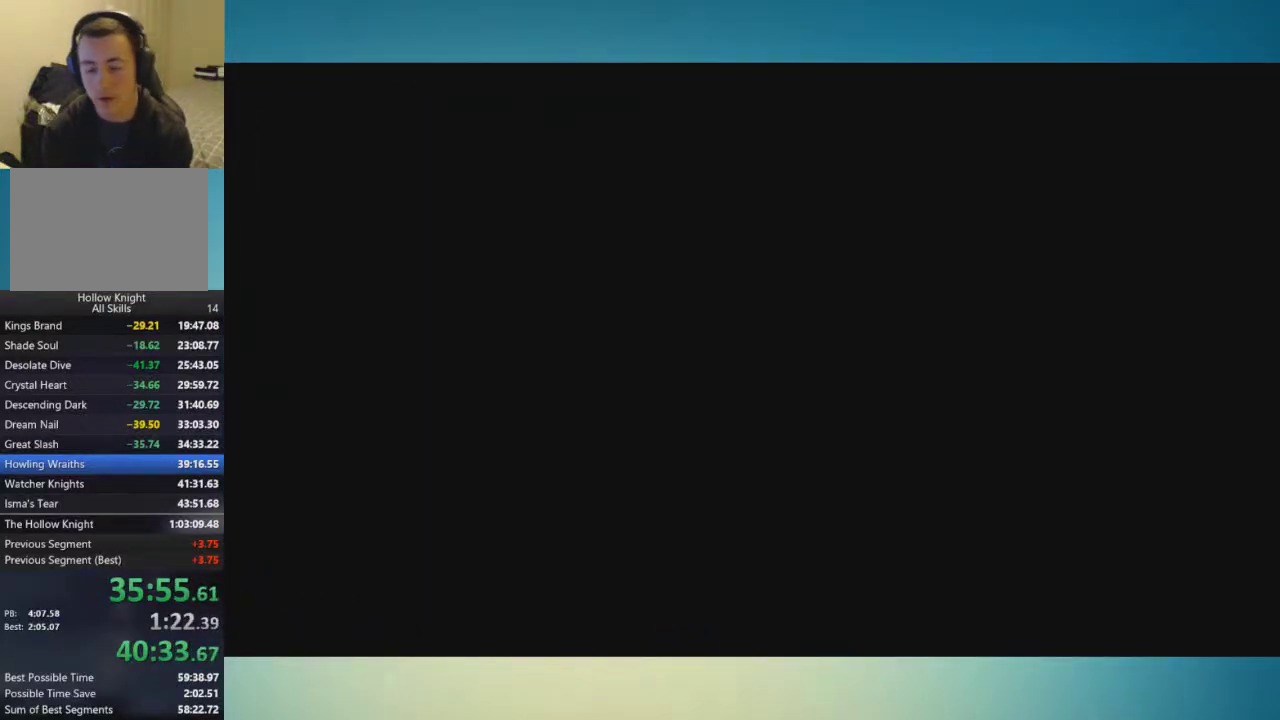
{"buttons": [], "left_stick": "left", "right_stick": "center", "events": []}
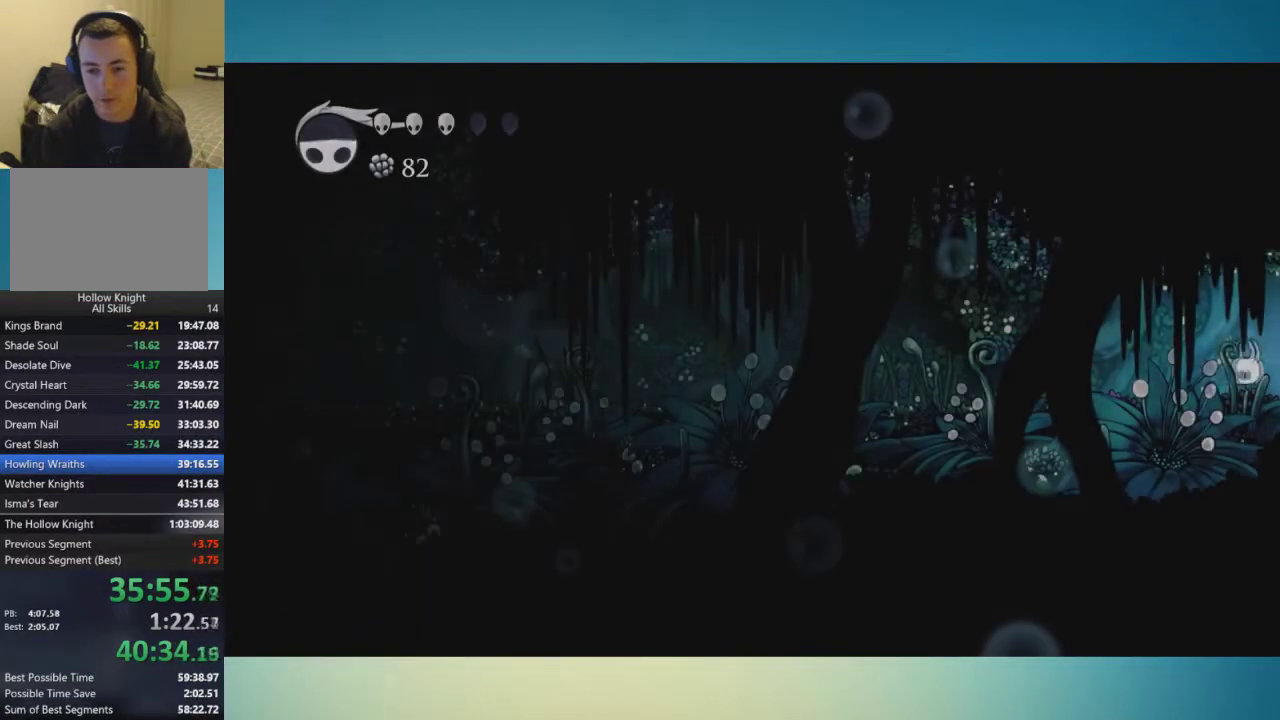
{"buttons": [], "left_stick": "left", "right_stick": "center", "events": []}
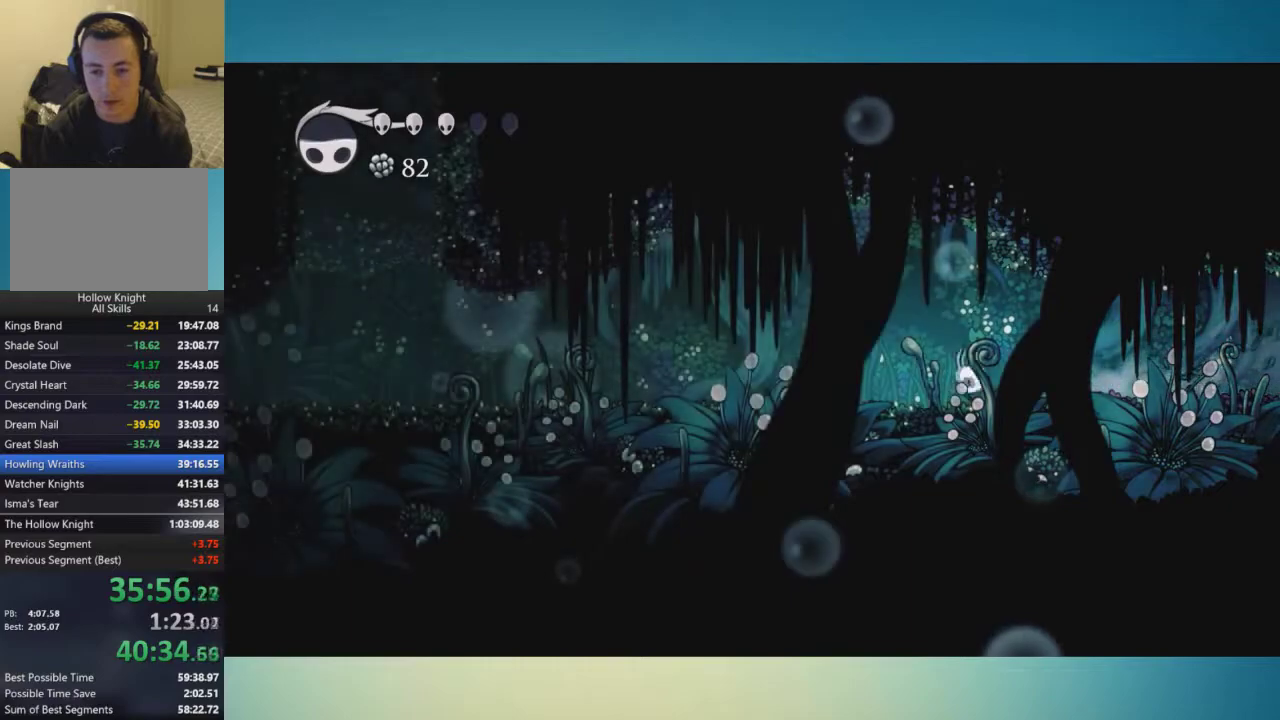
{"buttons": [], "left_stick": "left", "right_stick": "center", "events": []}
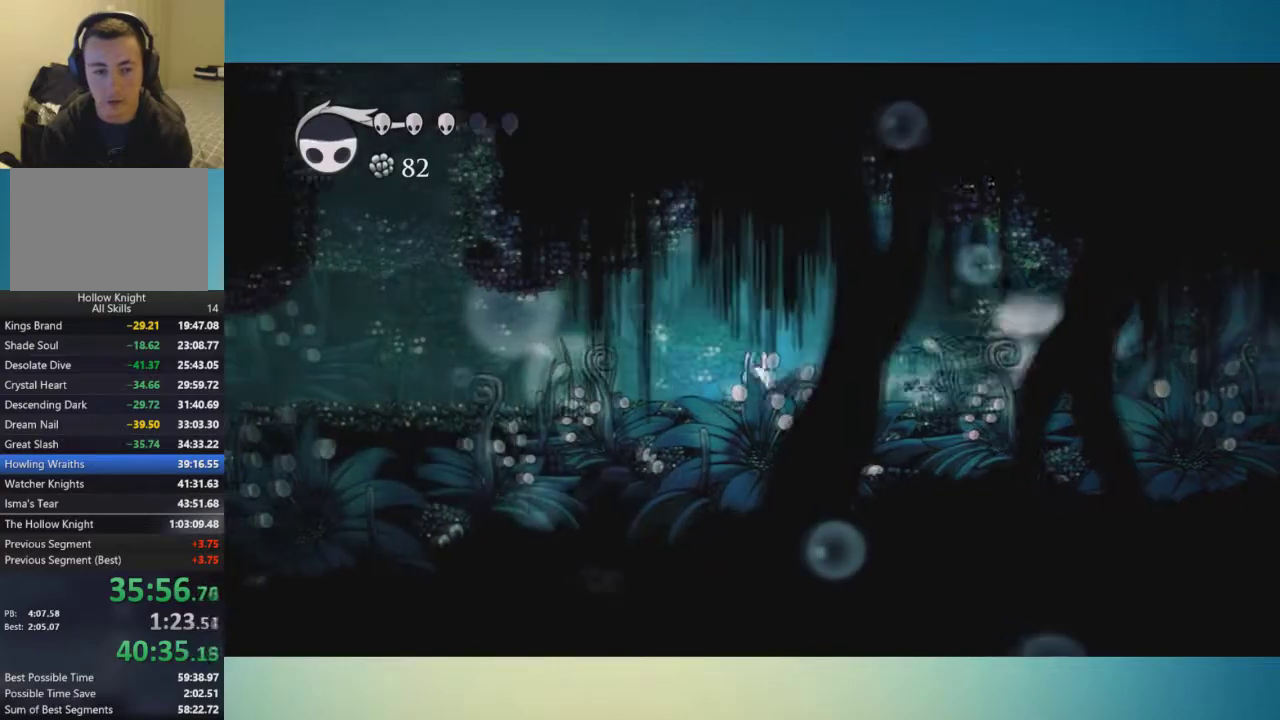
{"buttons": [], "left_stick": "left", "right_stick": "center", "events": []}
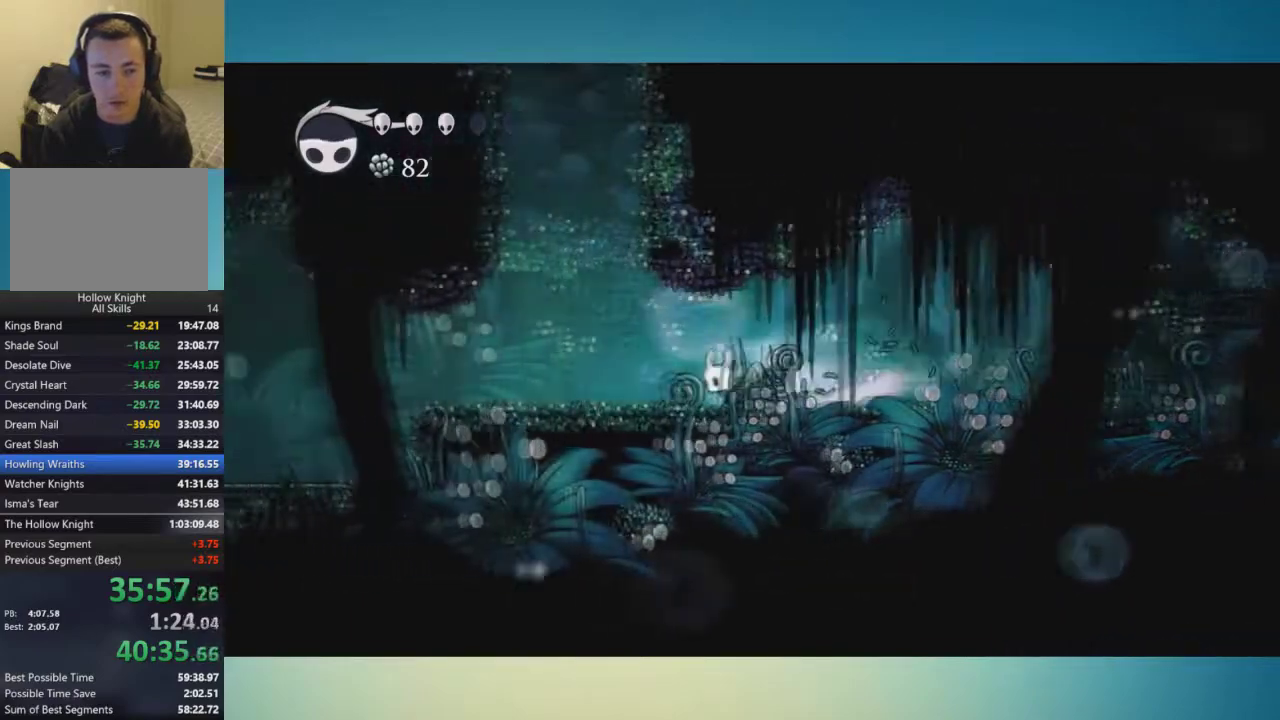
{"buttons": ["A"], "left_stick": "left", "right_stick": "center", "events": [[217, "A", "down"]]}
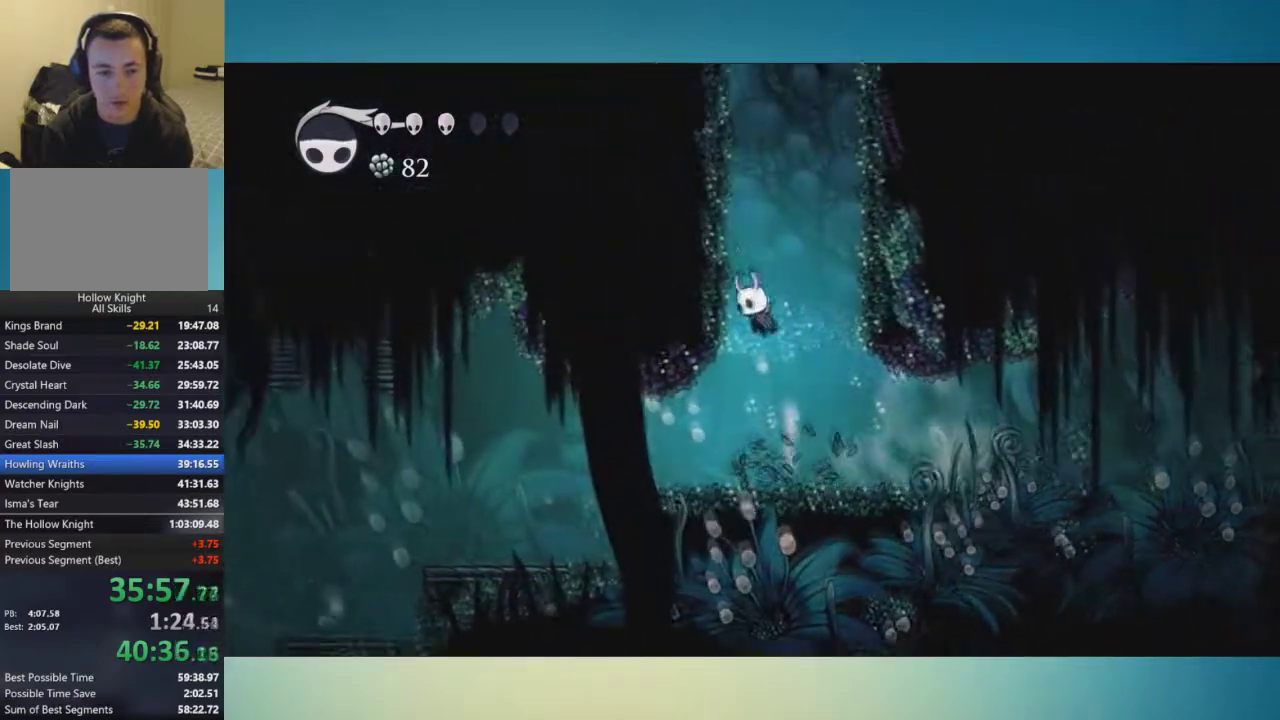
{"buttons": ["A"], "left_stick": "left", "right_stick": "center", "events": [[134, "A", "up"], [184, "A", "down"]]}
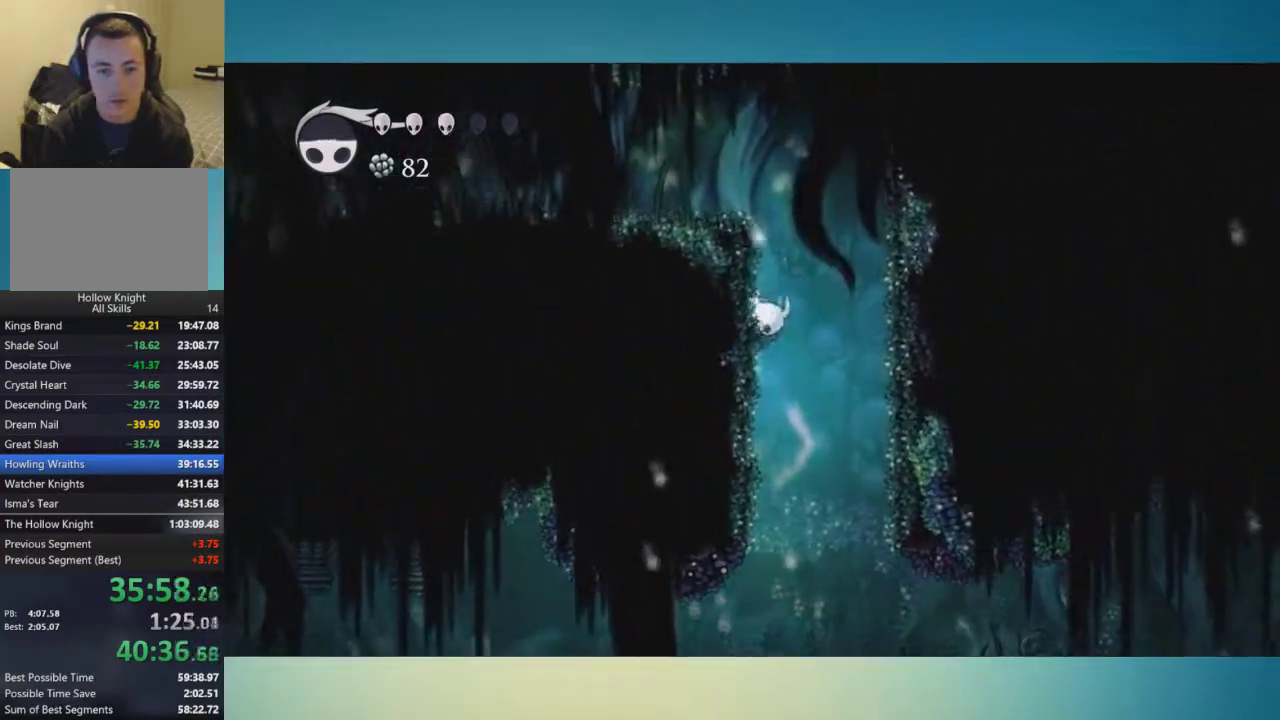
{"buttons": [], "left_stick": "left", "right_stick": "center", "events": [[267, "A", "up"]]}
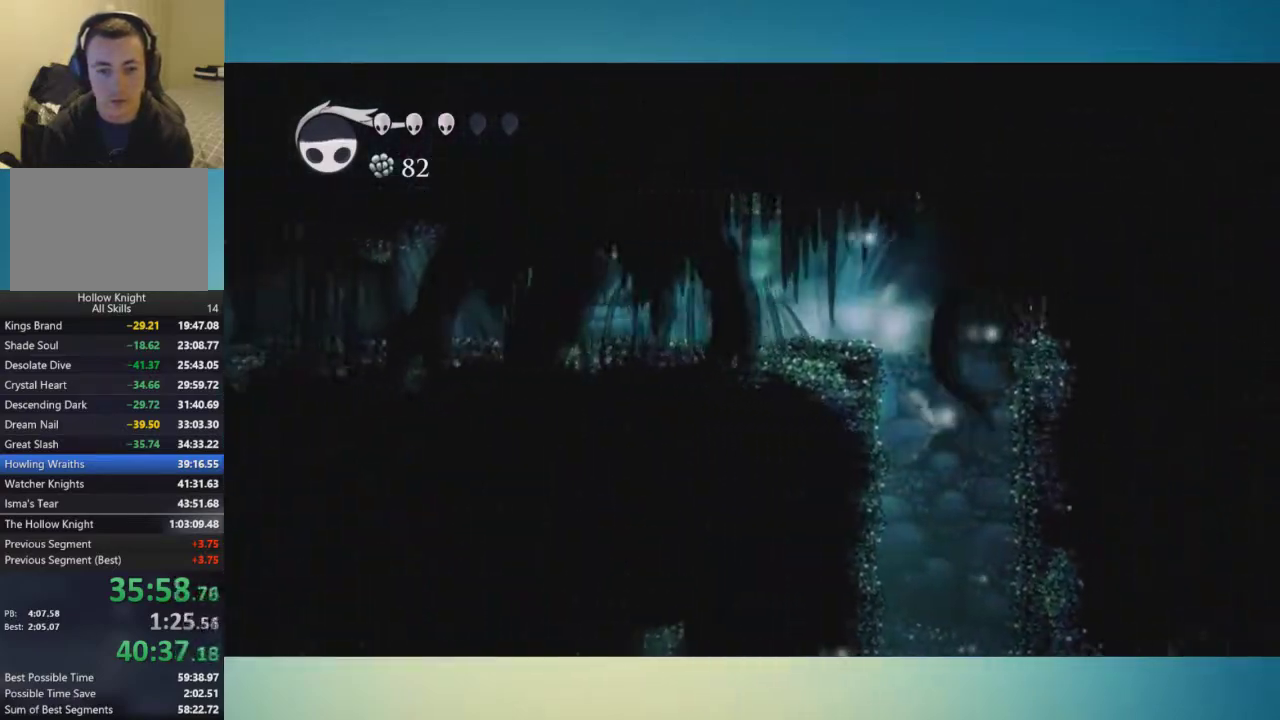
{"buttons": [], "left_stick": "left", "right_stick": "center", "events": []}
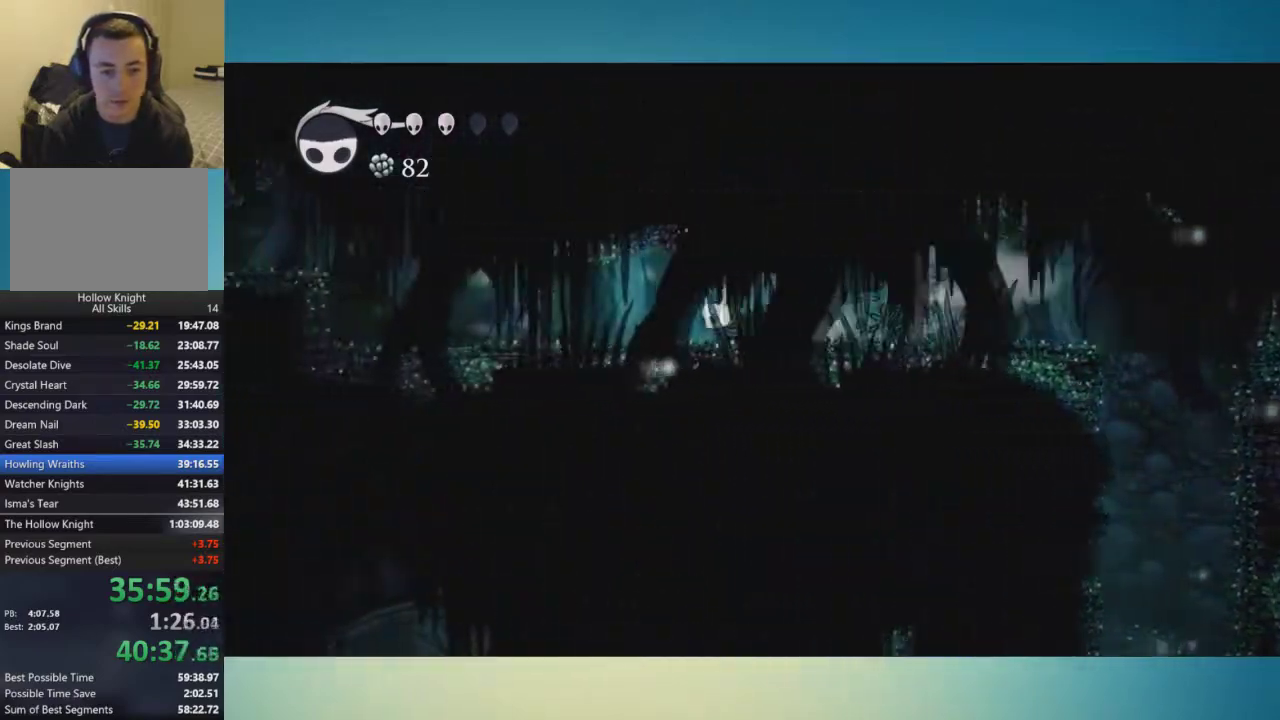
{"buttons": [], "left_stick": "left", "right_stick": "center", "events": []}
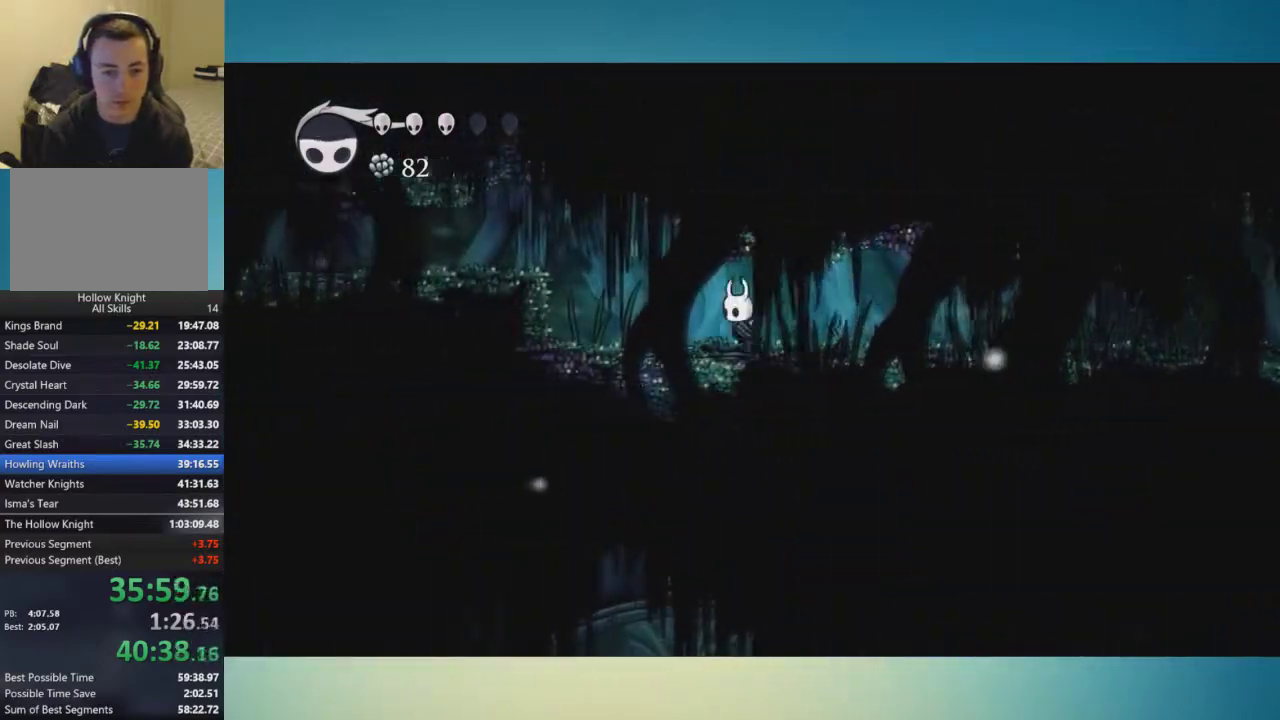
{"buttons": [], "left_stick": "left", "right_stick": "center", "events": [[117, "A", "down"], [317, "A", "up"]]}
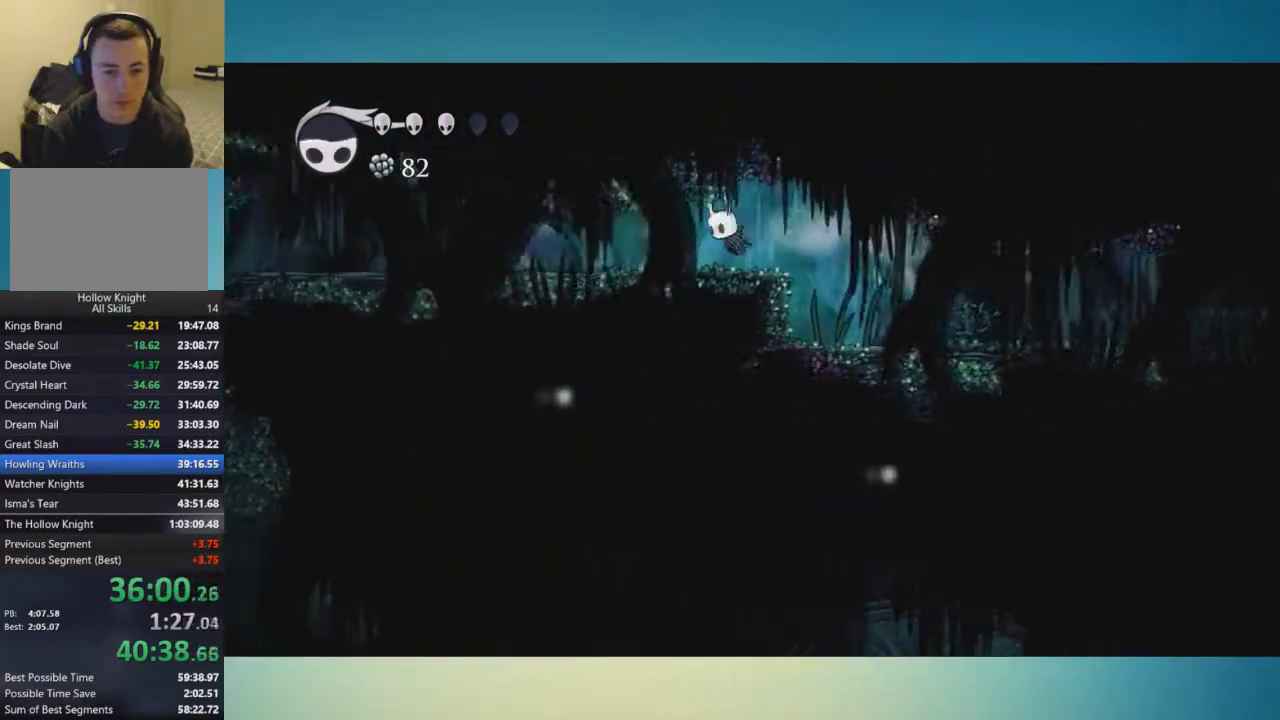
{"buttons": [], "left_stick": "left", "right_stick": "center", "events": []}
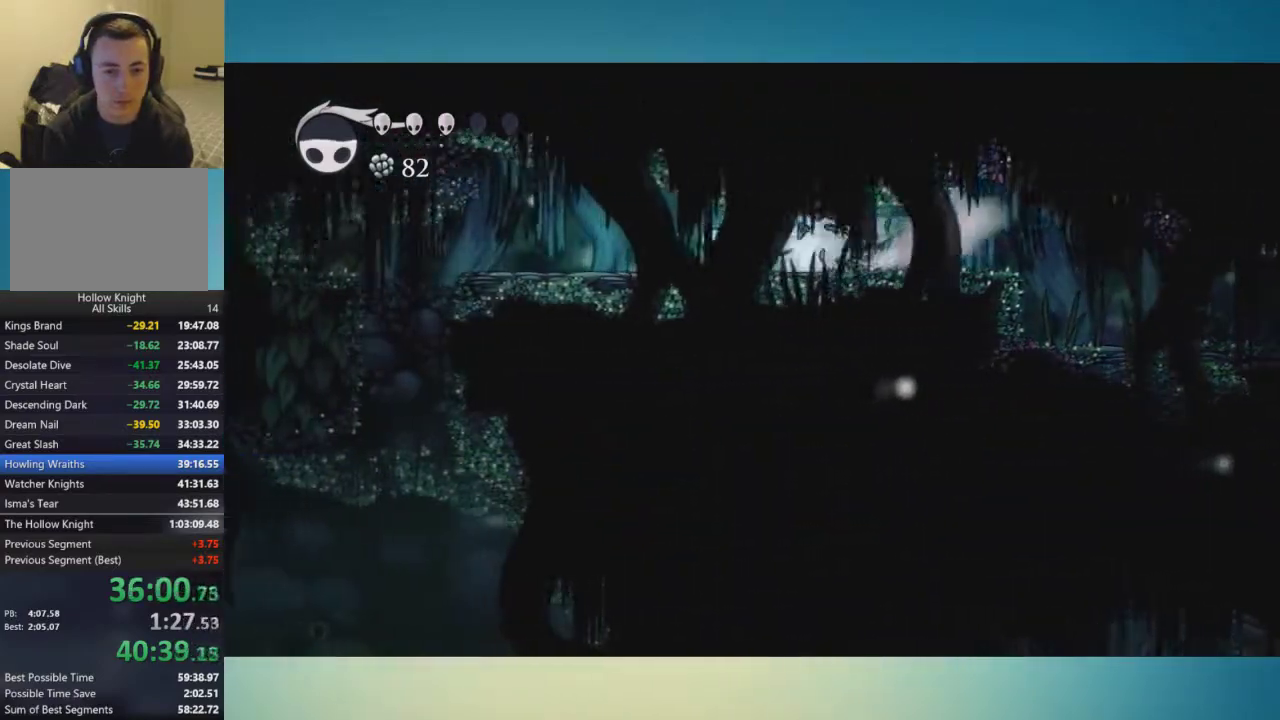
{"buttons": ["A"], "left_stick": "left", "right_stick": "center", "events": [[401, "A", "down"]]}
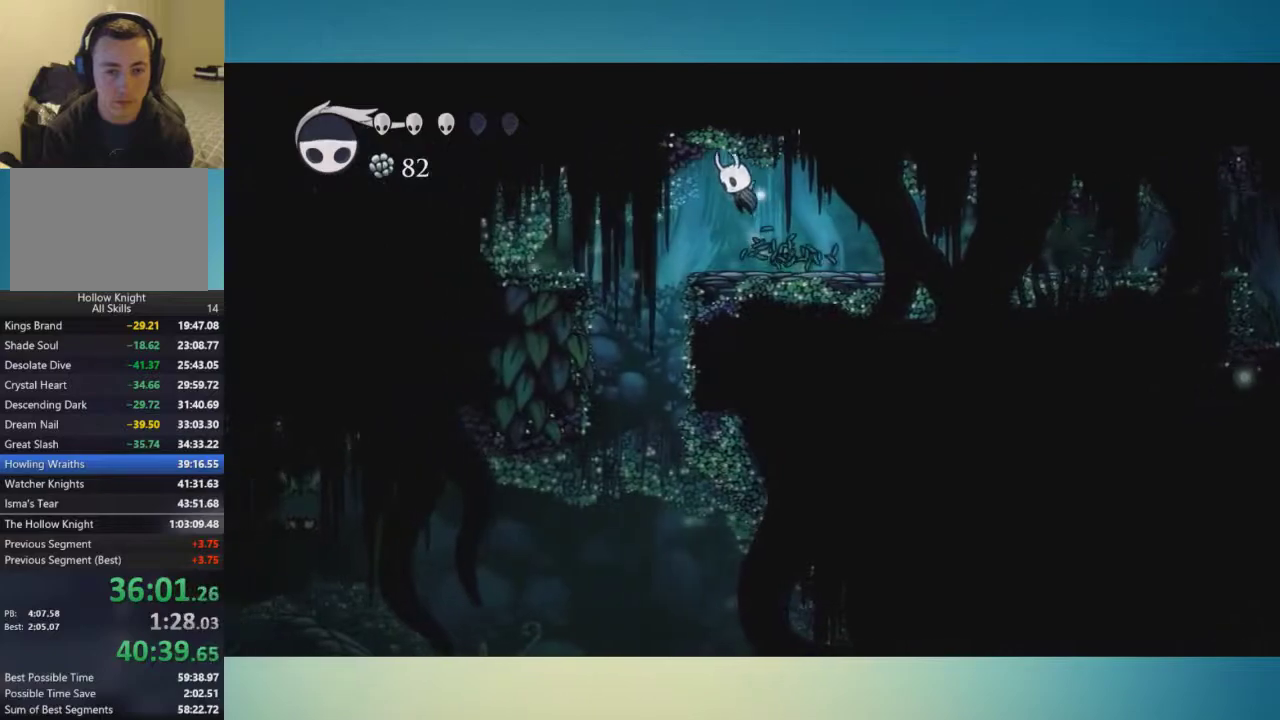
{"buttons": [], "left_stick": "left", "right_stick": "center", "events": [[33, "A", "up"]]}
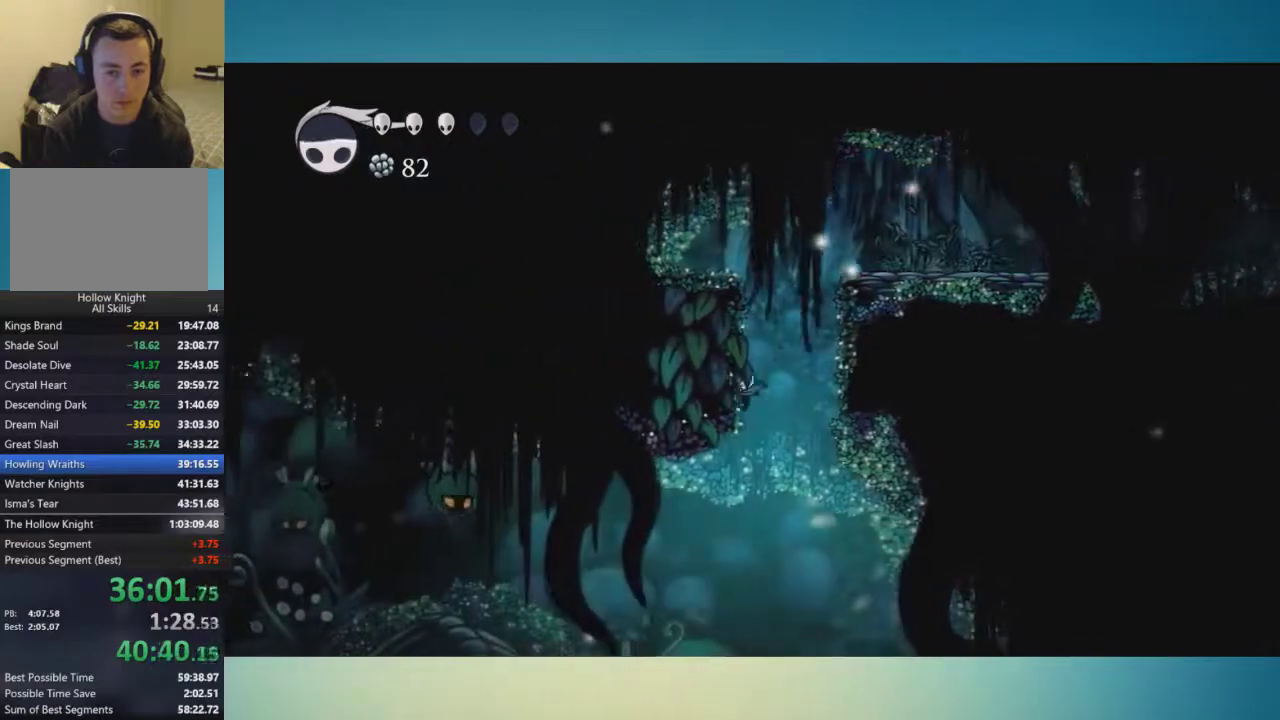
{"buttons": [], "left_stick": "left", "right_stick": "center", "events": []}
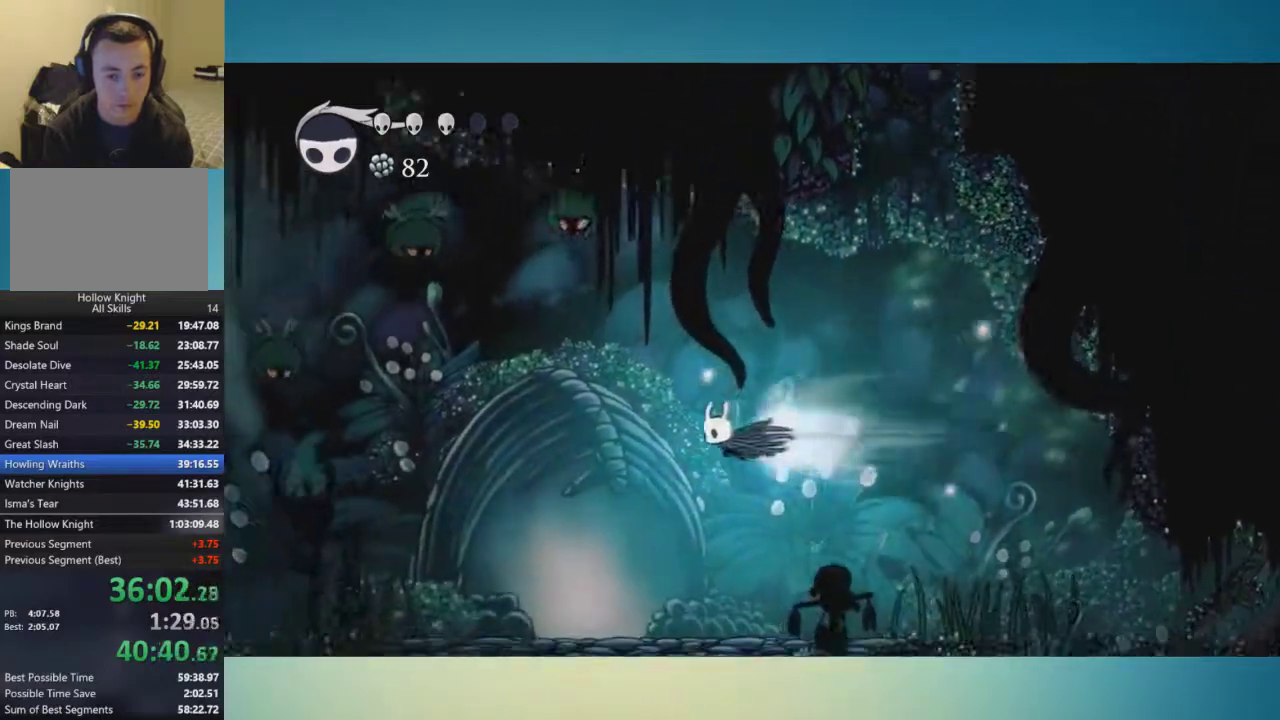
{"buttons": [], "left_stick": "center", "right_stick": "center", "events": [[400, "left_stick", "center"]]}
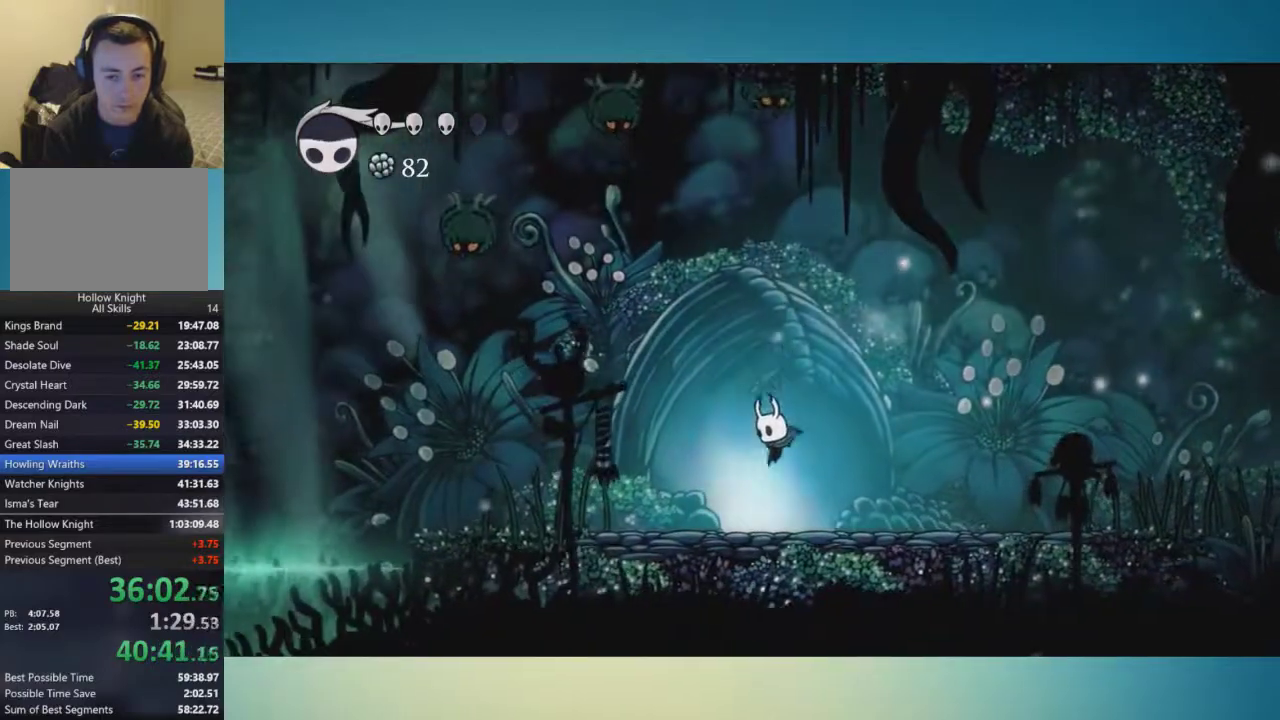
{"buttons": [], "left_stick": "center", "right_stick": "center", "events": [[150, "left_stick", "up"], [217, "left_stick", "center"]]}
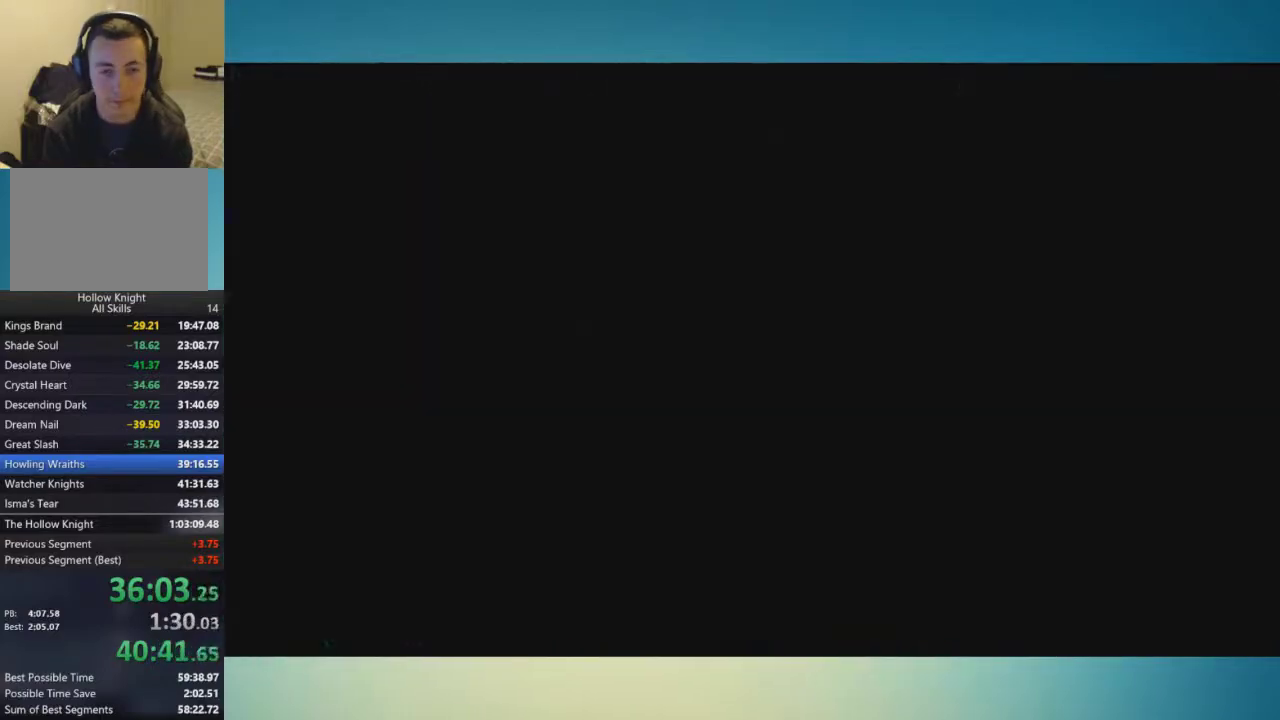
{"buttons": [], "left_stick": "right", "right_stick": "center", "events": [[50, "left_stick", "right"]]}
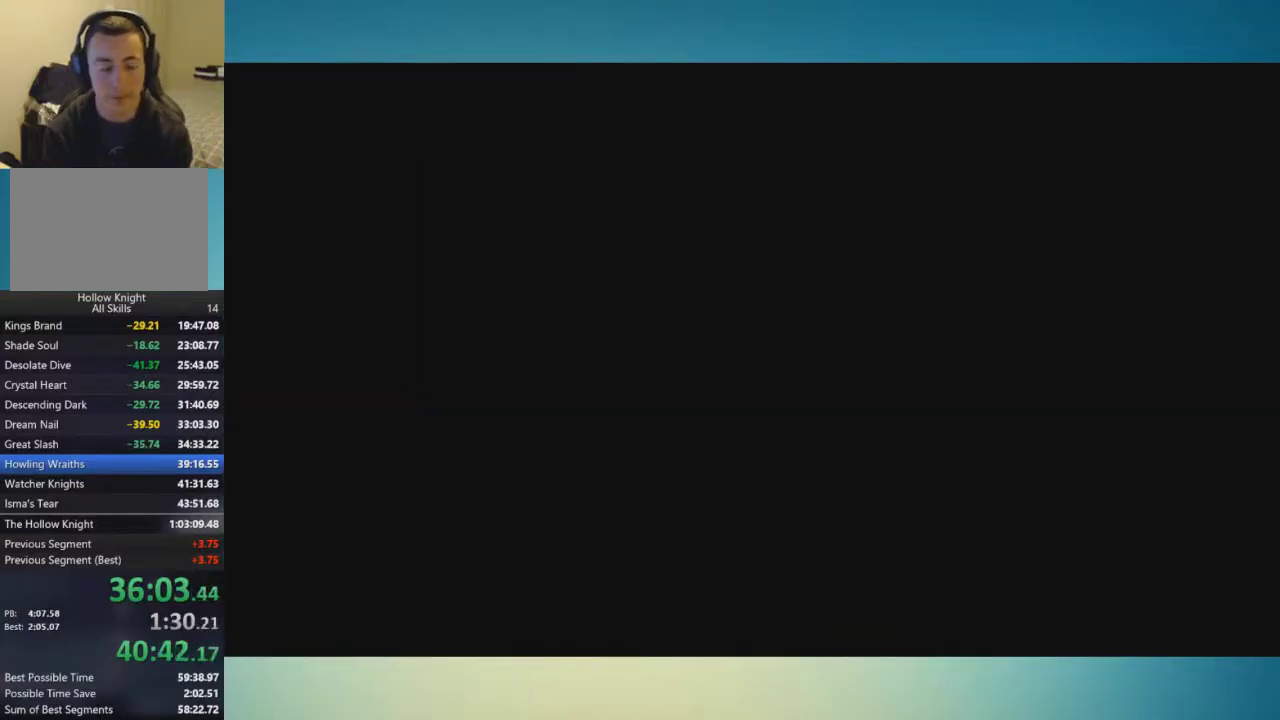
{"buttons": [], "left_stick": "right", "right_stick": "center", "events": []}
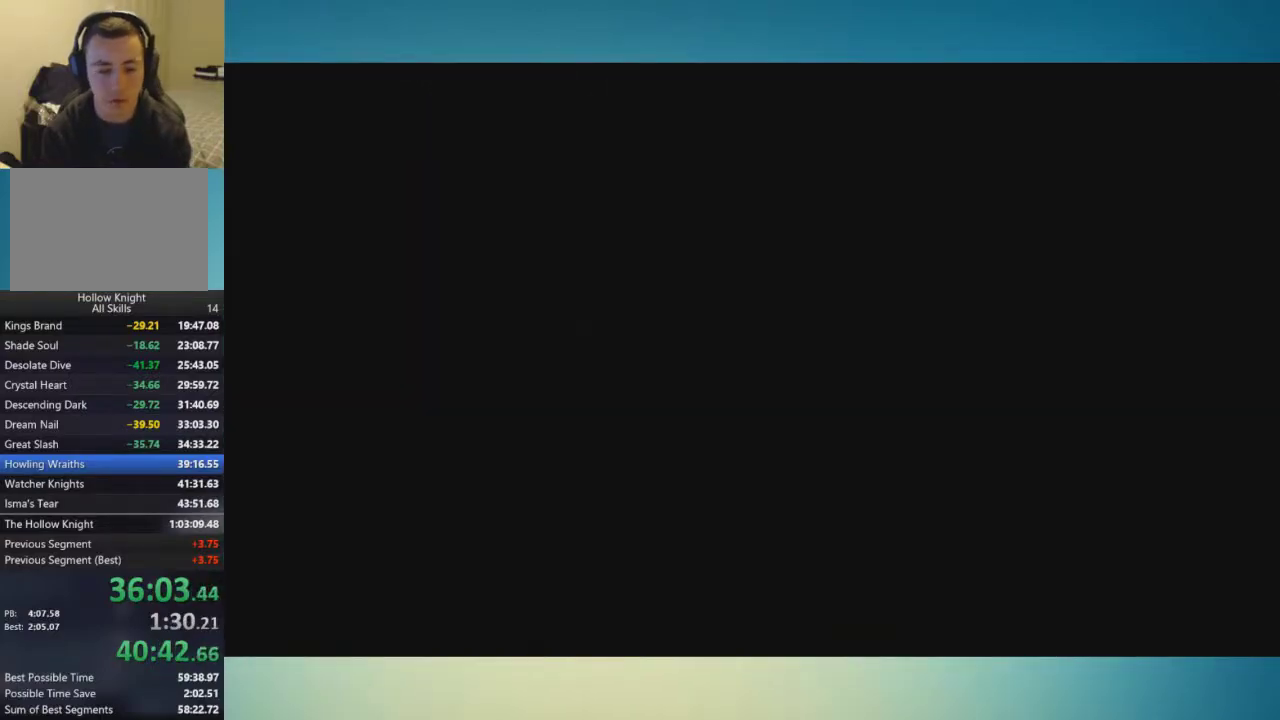
{"buttons": [], "left_stick": "right", "right_stick": "center", "events": []}
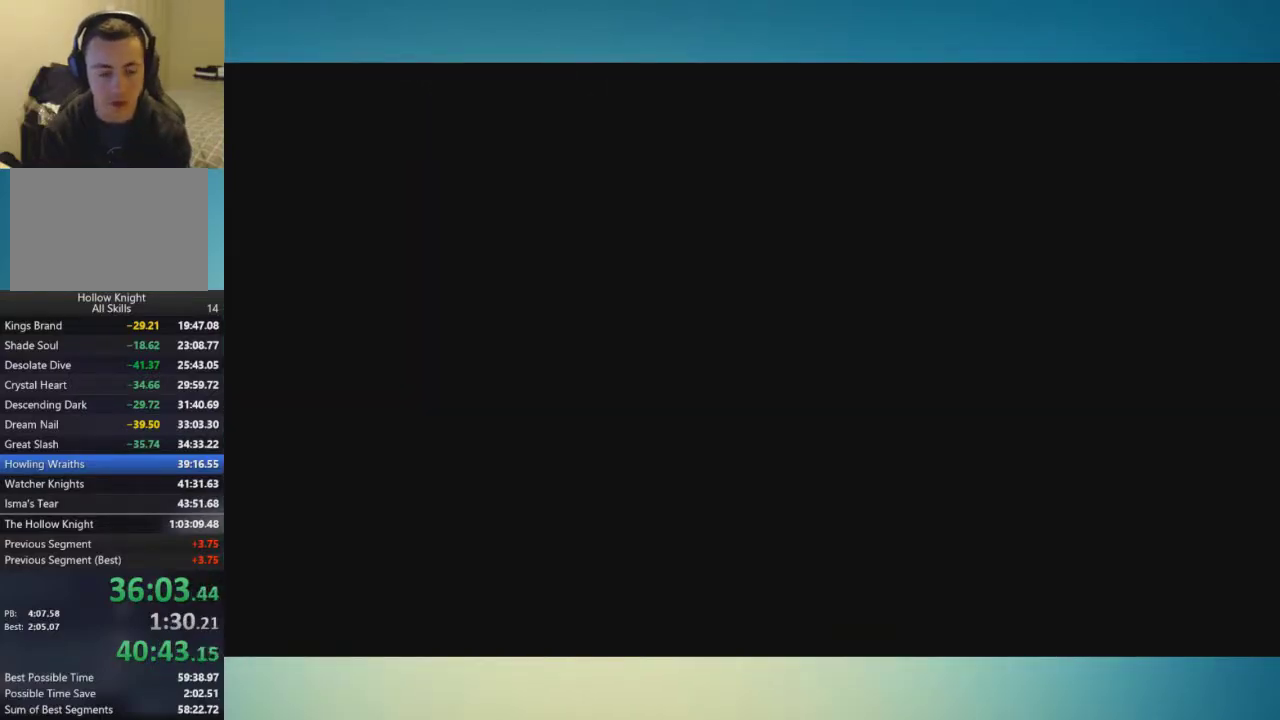
{"buttons": [], "left_stick": "right", "right_stick": "center", "events": []}